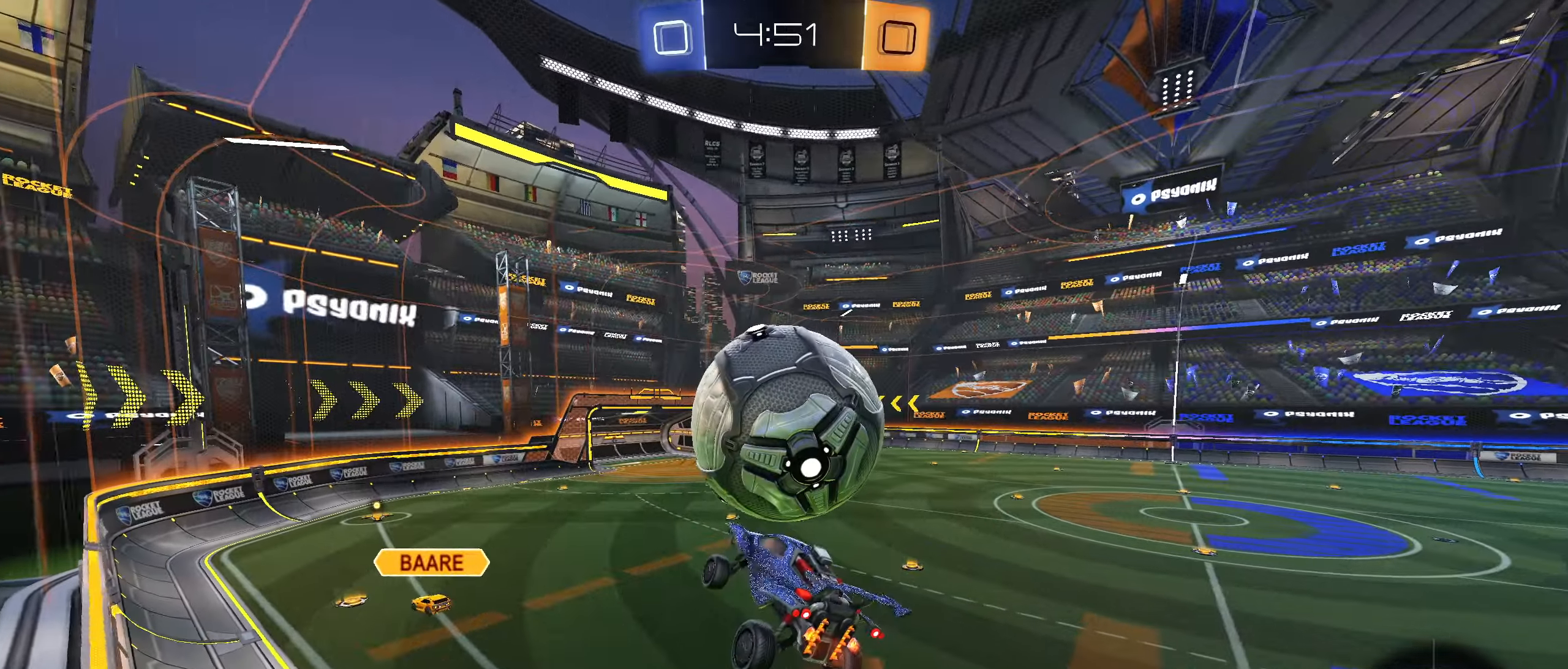
Gameplay with a controller (PlayStation layout); each line is a JSON object with the inputs held at the frame after it. "events" lists button and stick changes between this image and that frame as [ms after this image, input, new state], when the widget could be followed in between. Not read: L3.
{"buttons": ["R2"], "left_stick": "center", "right_stick": "center", "events": [[16, "left_stick", "up-left"], [216, "left_stick", "center"], [233, "CIRCLE", "down"], [316, "CIRCLE", "up"], [350, "CIRCLE", "down"], [350, "left_stick", "down"], [416, "CIRCLE", "up"], [450, "left_stick", "center"]]}
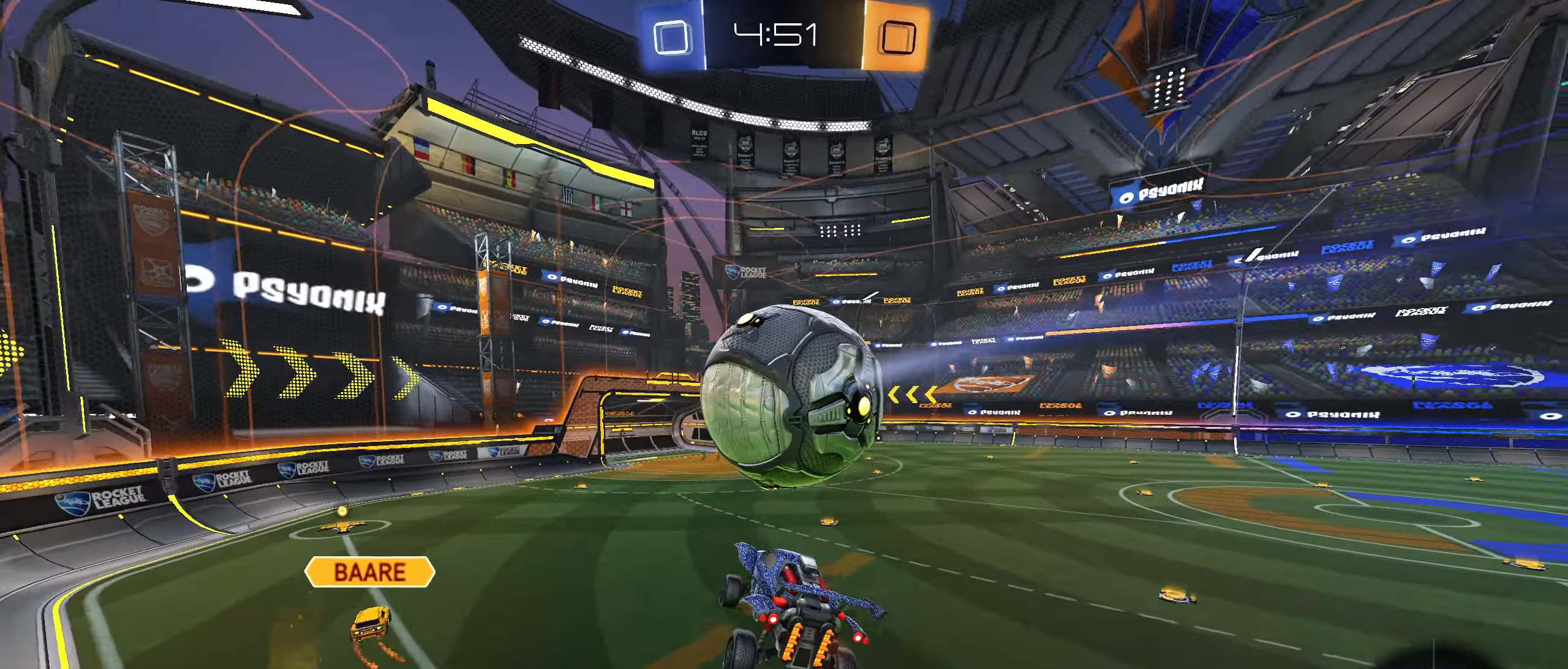
{"buttons": ["CROSS", "CIRCLE", "R1"], "left_stick": "up", "right_stick": "center", "events": [[50, "left_stick", "left"], [66, "CIRCLE", "down"], [83, "L1", "down"], [100, "R2", "up"], [166, "left_stick", "center"], [216, "L1", "up"], [333, "CROSS", "down"], [333, "R1", "down"], [383, "left_stick", "up"]]}
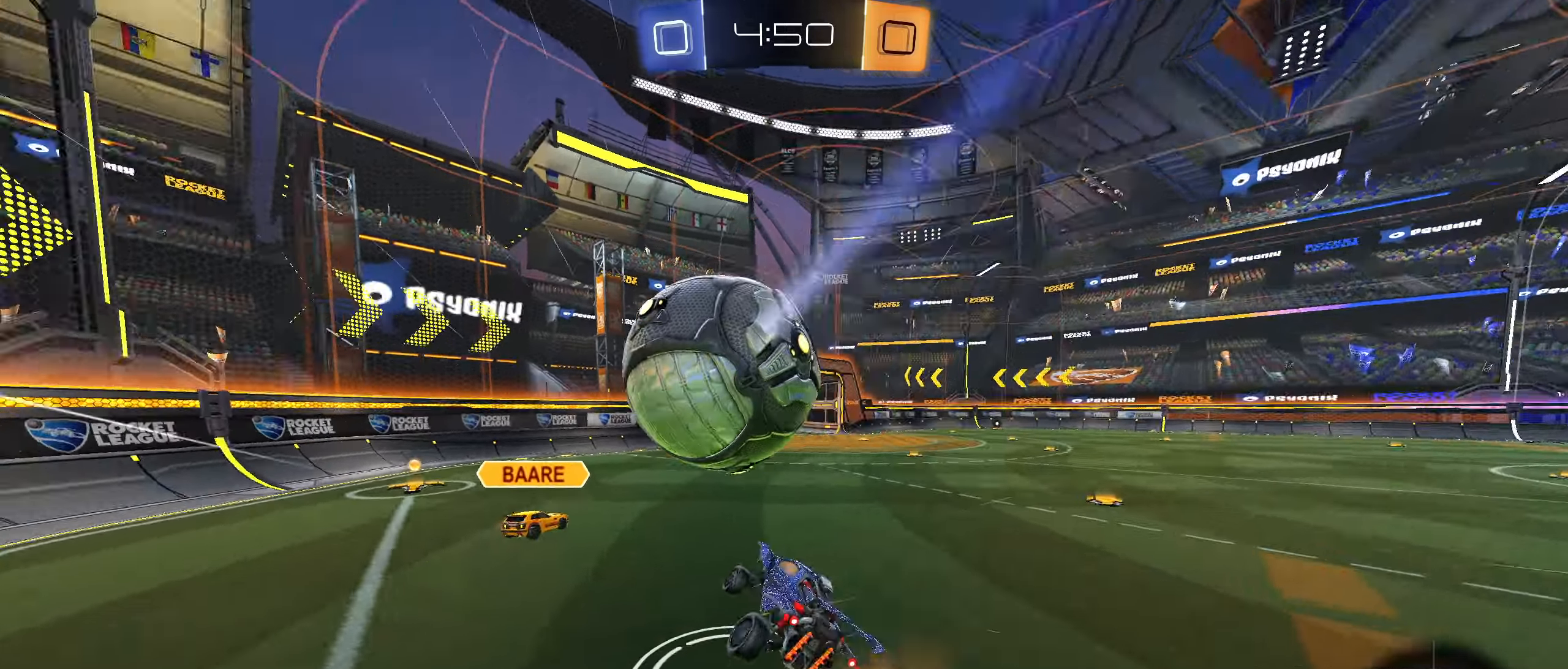
{"buttons": ["TRIANGLE", "R1"], "left_stick": "center", "right_stick": "center", "events": [[100, "CROSS", "up"], [166, "left_stick", "center"], [300, "CIRCLE", "up"], [466, "TRIANGLE", "down"]]}
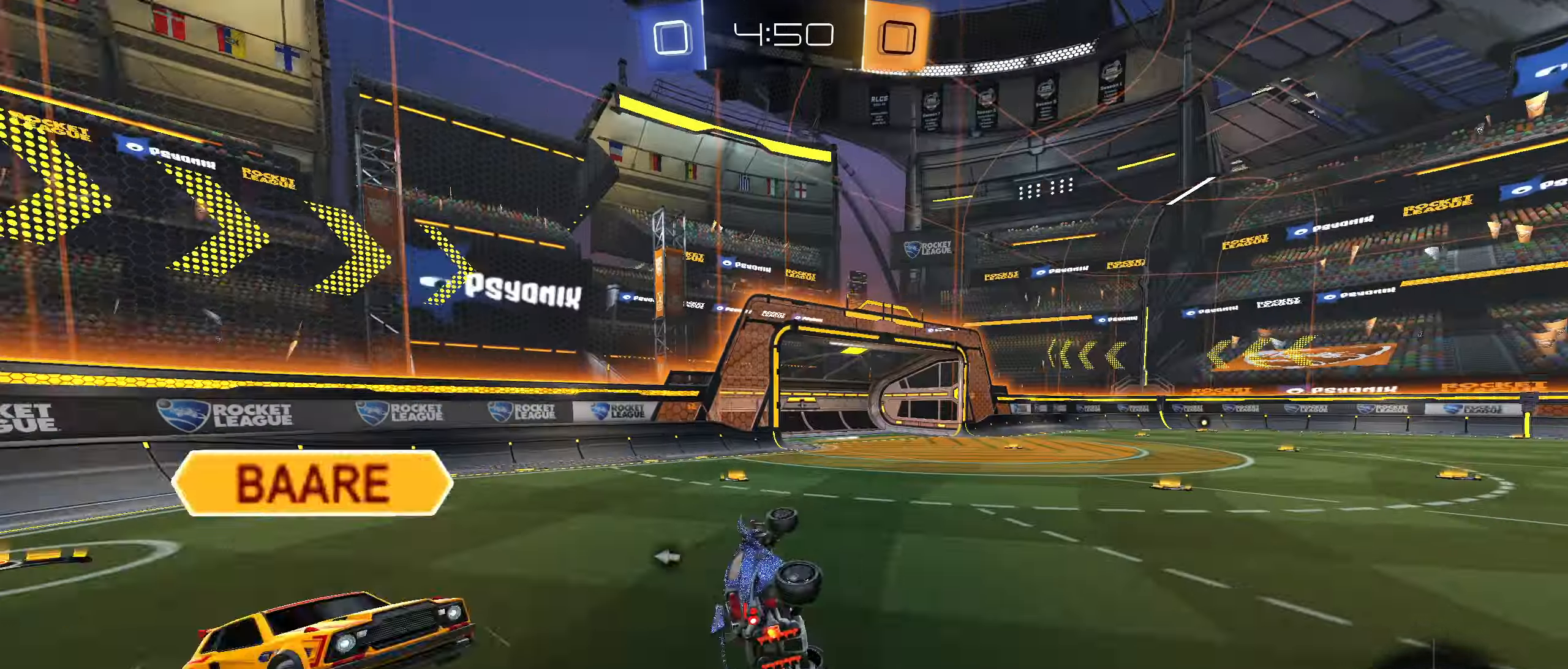
{"buttons": ["R2"], "left_stick": "right", "right_stick": "center", "events": [[133, "TRIANGLE", "up"], [233, "R1", "up"], [300, "L1", "down"], [383, "L1", "up"], [383, "left_stick", "right"], [483, "R2", "down"]]}
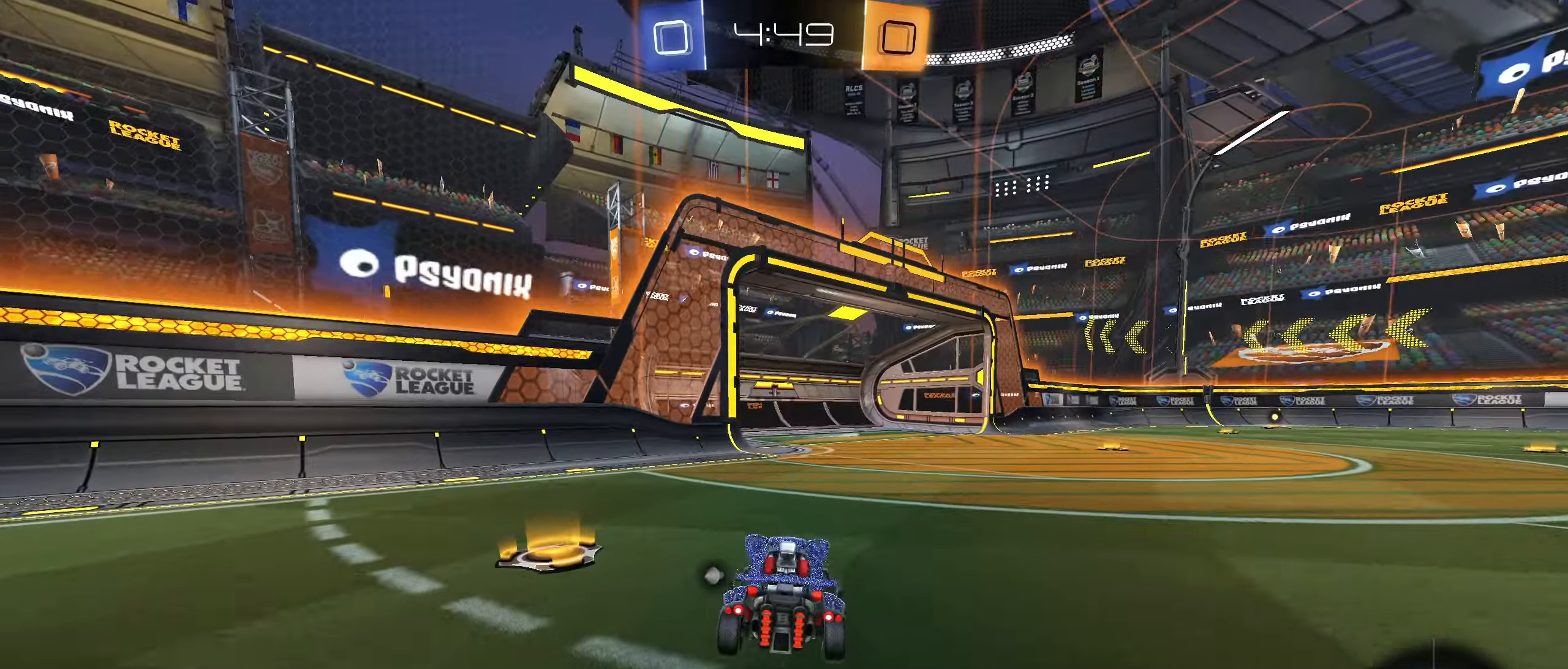
{"buttons": ["R1"], "left_stick": "up-right", "right_stick": "center", "events": [[133, "R2", "up"], [233, "left_stick", "center"], [250, "CIRCLE", "down"], [266, "R1", "down"], [333, "left_stick", "up-right"], [400, "CROSS", "down"], [466, "CROSS", "up"], [483, "CIRCLE", "up"]]}
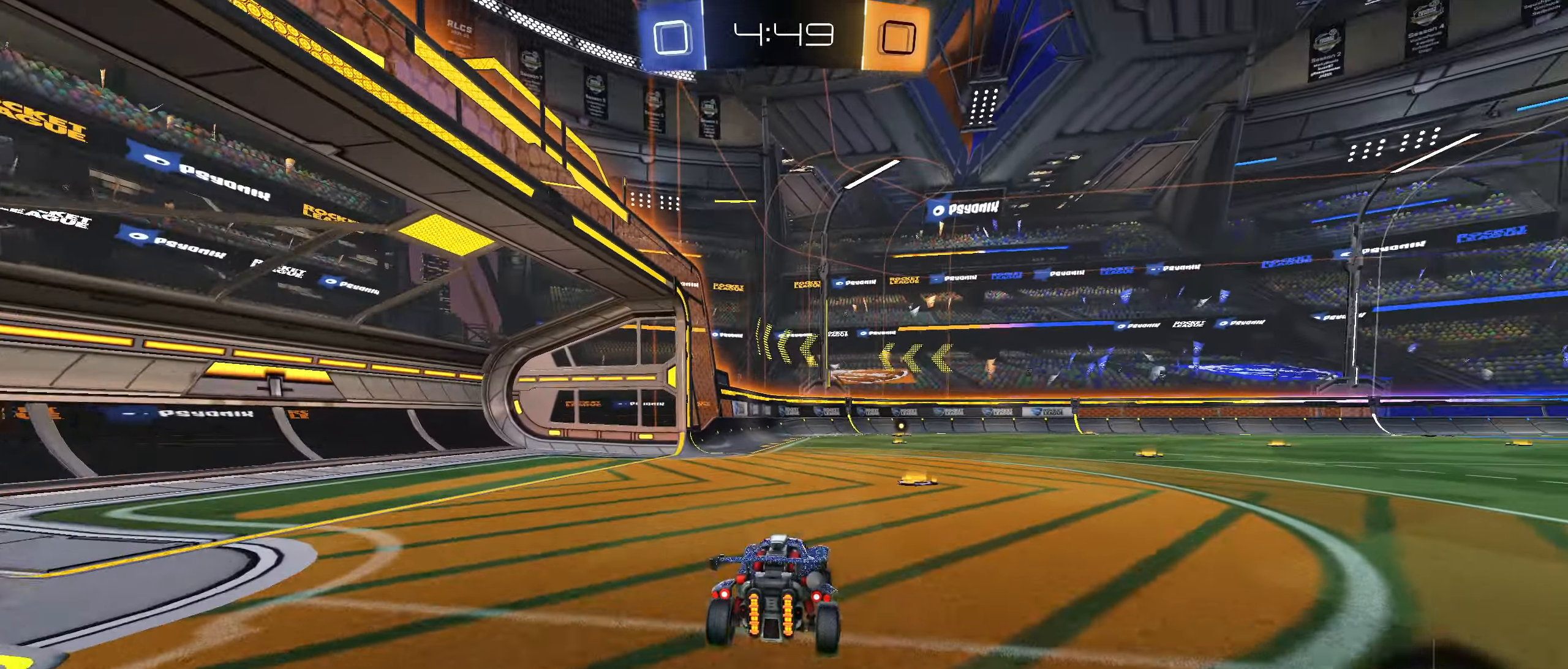
{"buttons": ["CIRCLE", "R1"], "left_stick": "right", "right_stick": "center", "events": [[33, "CIRCLE", "down"], [50, "CROSS", "down"], [200, "left_stick", "down-right"], [300, "CROSS", "up"], [333, "left_stick", "right"]]}
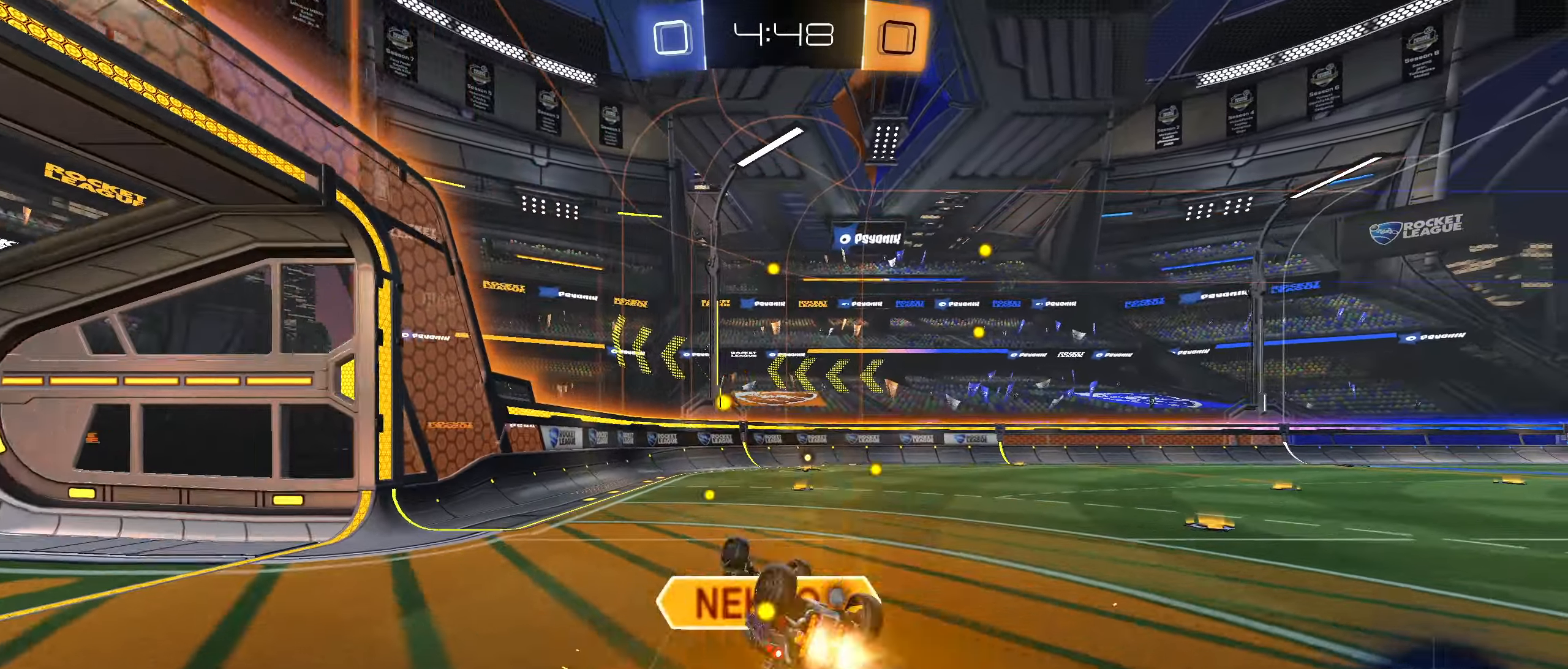
{"buttons": [], "left_stick": "center", "right_stick": "center", "events": [[50, "left_stick", "down-right"], [283, "L1", "down"], [300, "left_stick", "center"], [383, "L1", "up"], [383, "R1", "up"], [400, "CIRCLE", "up"]]}
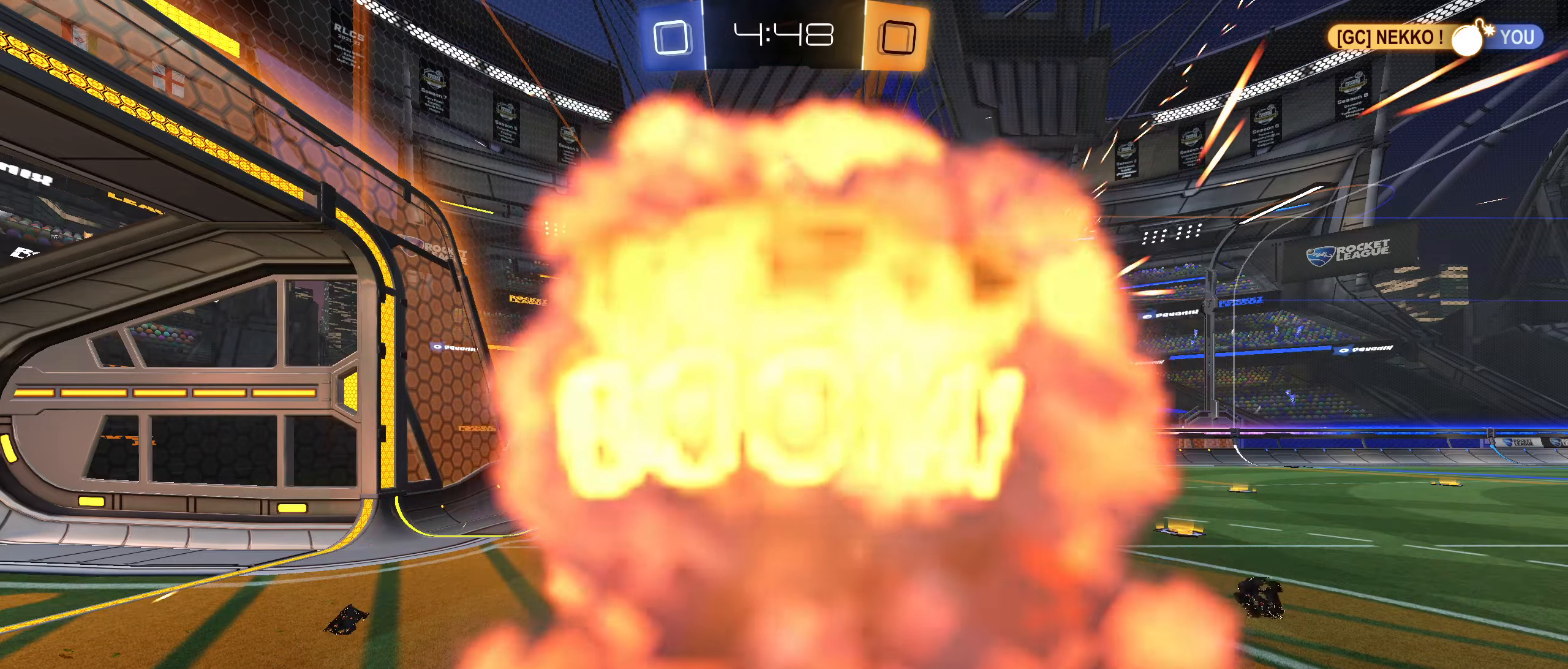
{"buttons": [], "left_stick": "center", "right_stick": "center", "events": []}
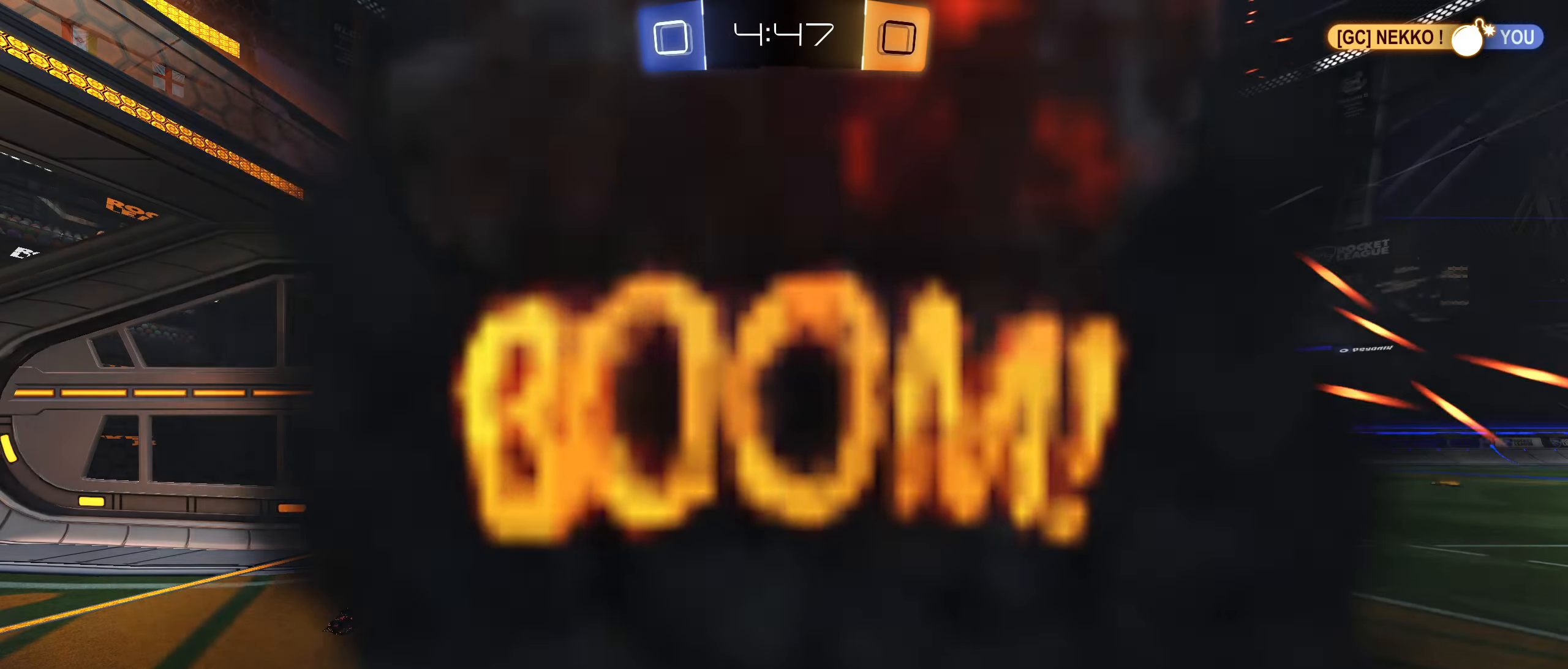
{"buttons": [], "left_stick": "center", "right_stick": "center", "events": []}
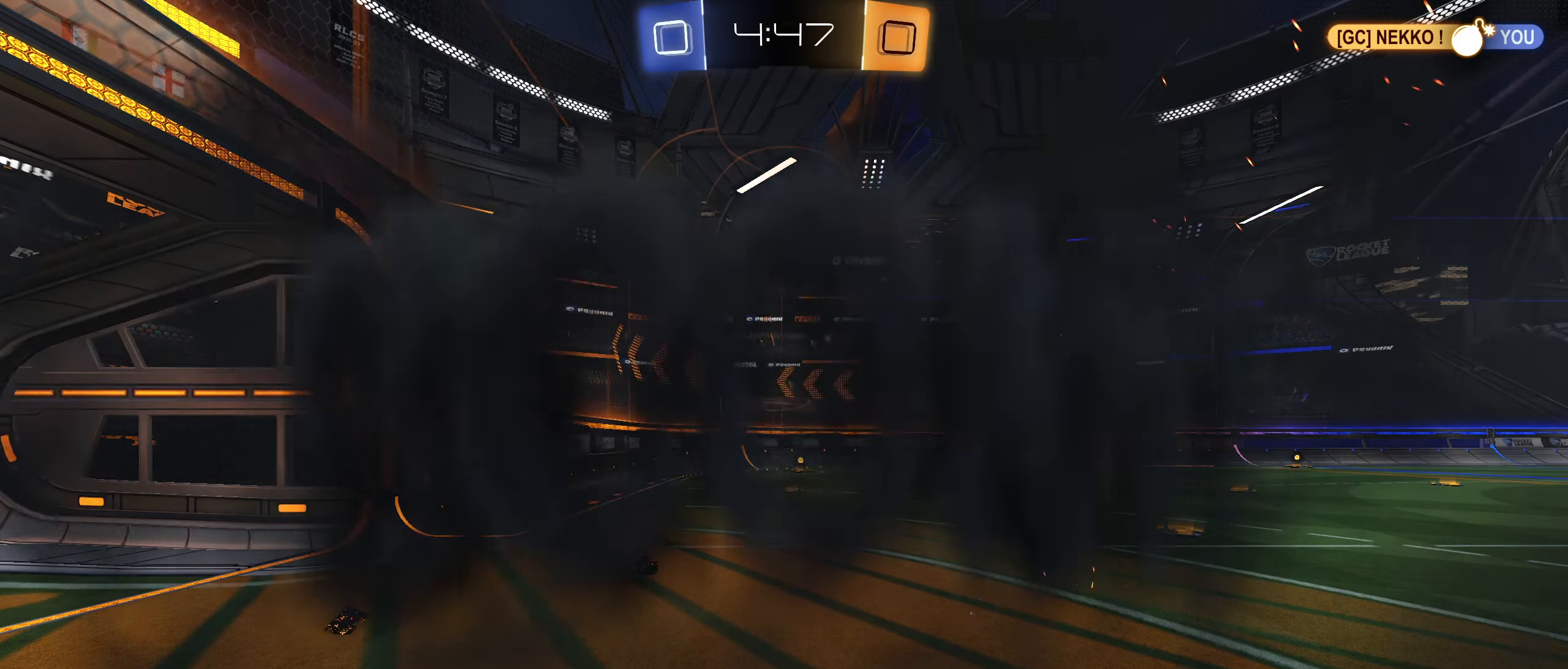
{"buttons": [], "left_stick": "center", "right_stick": "center", "events": []}
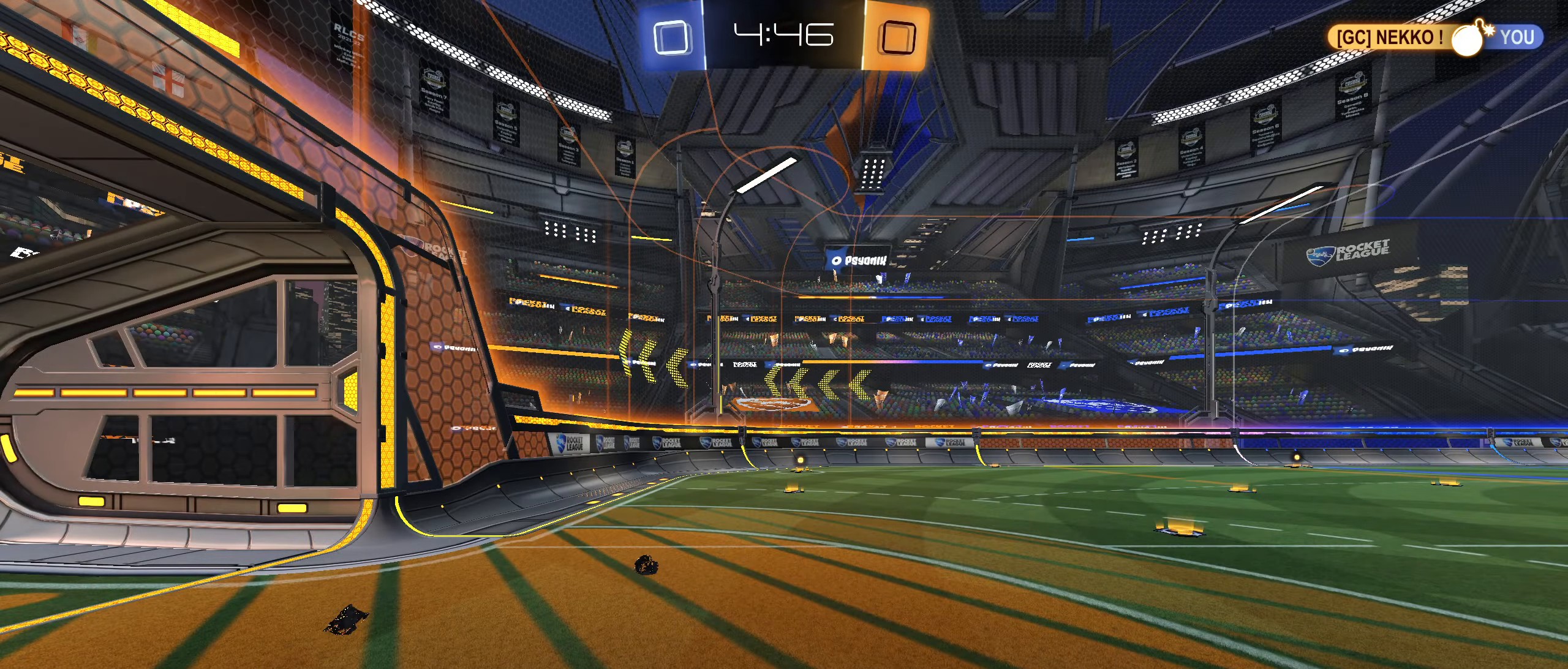
{"buttons": ["R2"], "left_stick": "center", "right_stick": "center", "events": [[450, "R2", "down"]]}
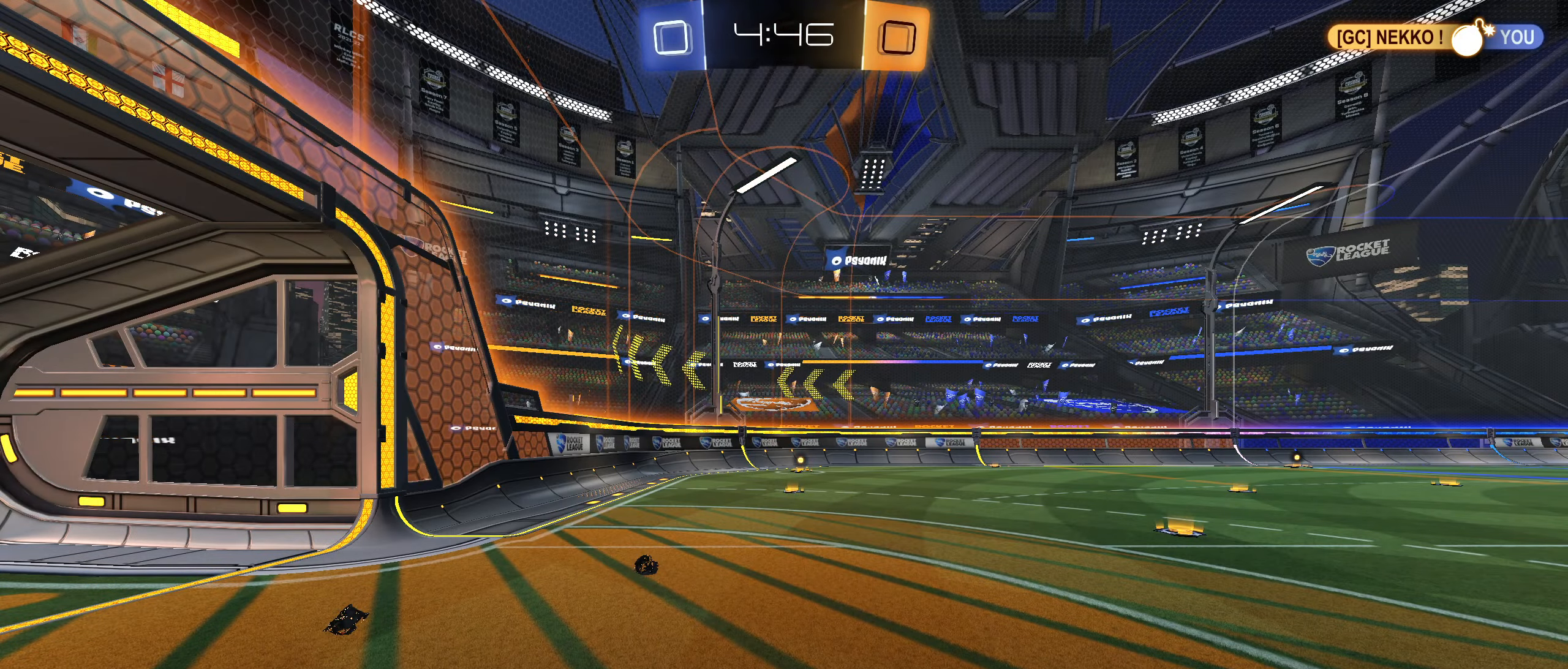
{"buttons": ["R2"], "left_stick": "center", "right_stick": "center", "events": []}
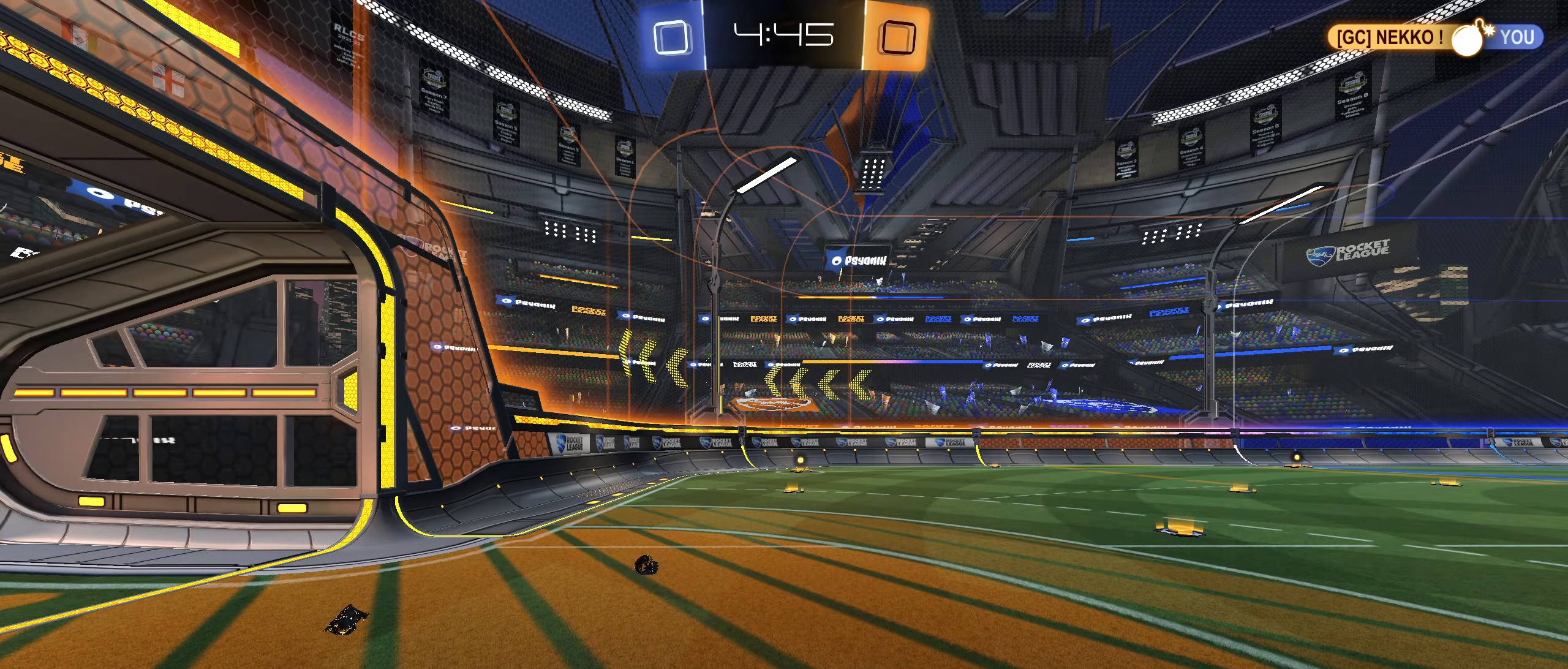
{"buttons": ["CIRCLE", "R2"], "left_stick": "right", "right_stick": "center", "events": [[400, "left_stick", "right"], [450, "CIRCLE", "down"]]}
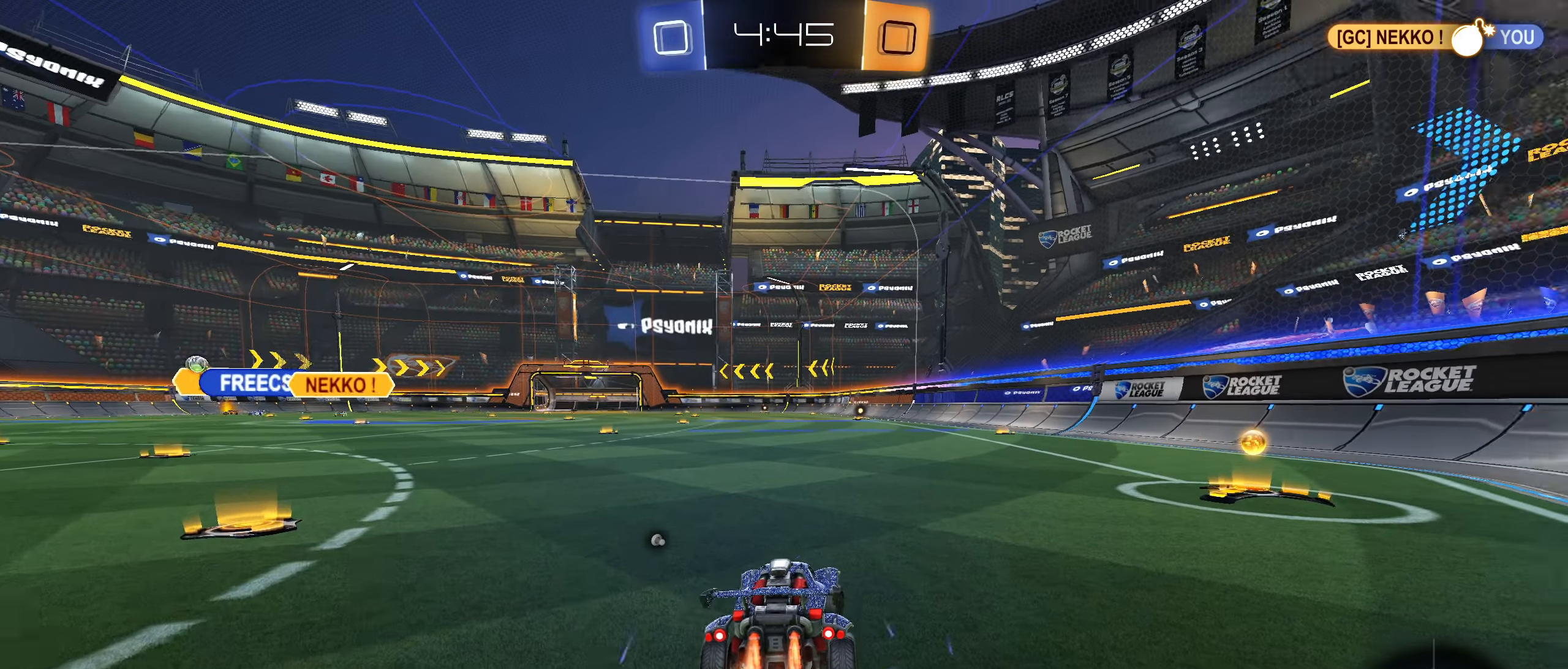
{"buttons": ["CIRCLE", "L1", "R2"], "left_stick": "right", "right_stick": "center", "events": [[67, "CIRCLE", "up"], [67, "L1", "down"], [117, "CIRCLE", "down"], [117, "TRIANGLE", "down"], [200, "L1", "up"], [250, "TRIANGLE", "up"], [433, "L1", "down"]]}
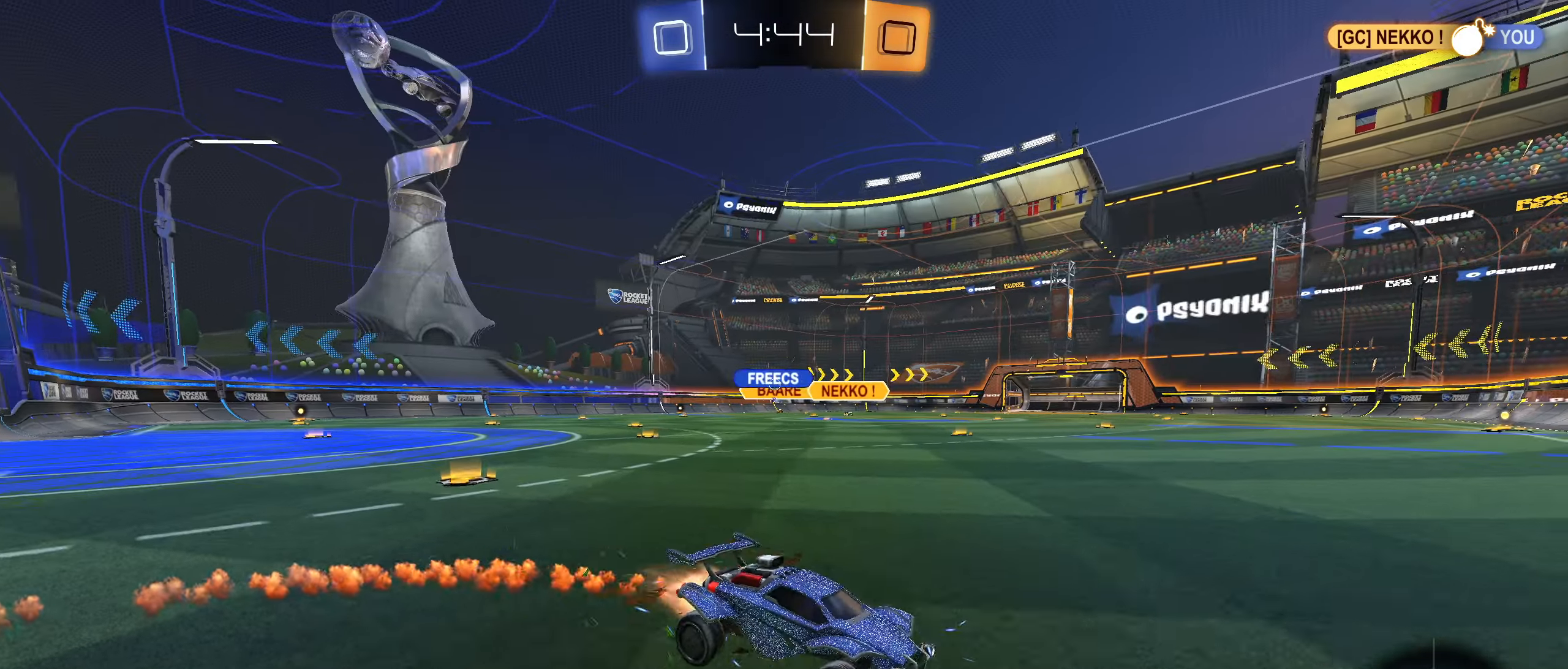
{"buttons": ["R2"], "left_stick": "right", "right_stick": "center", "events": [[150, "L1", "up"], [333, "CIRCLE", "up"]]}
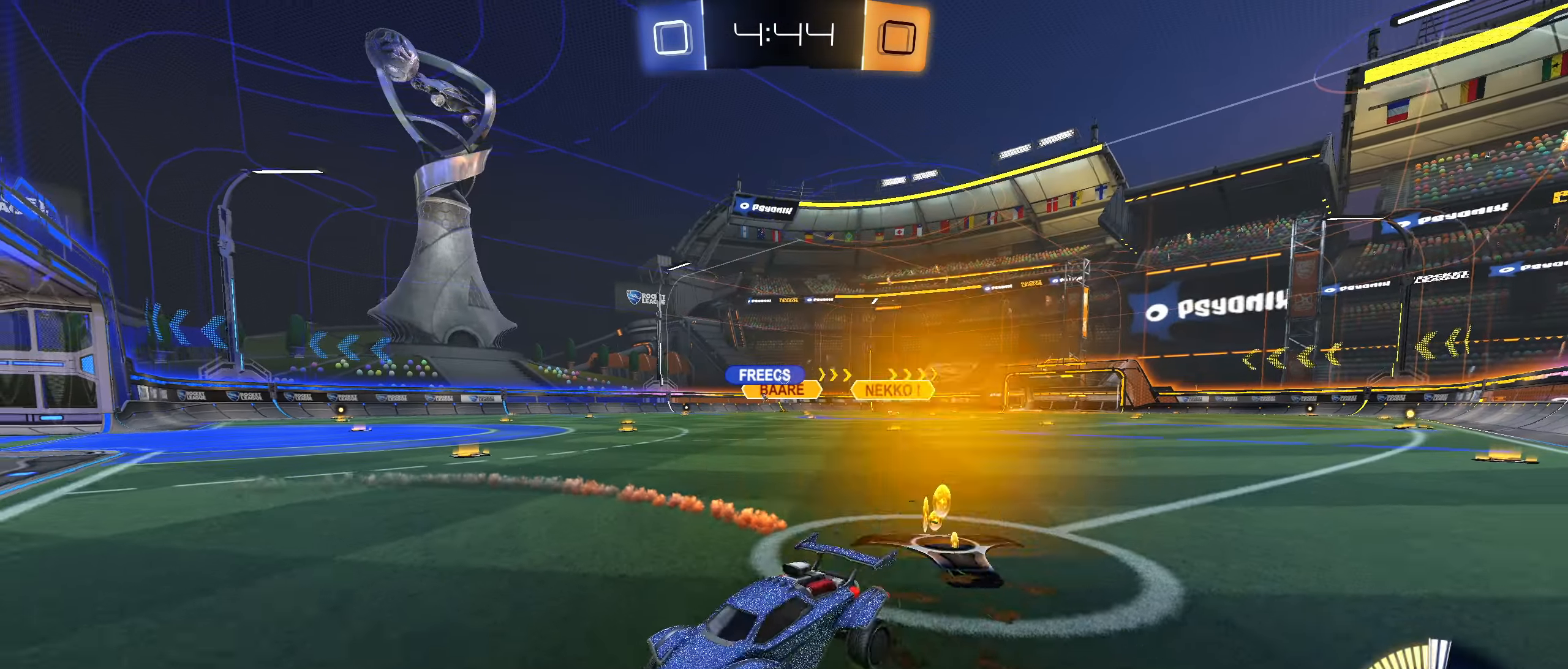
{"buttons": ["R2"], "left_stick": "right", "right_stick": "center", "events": []}
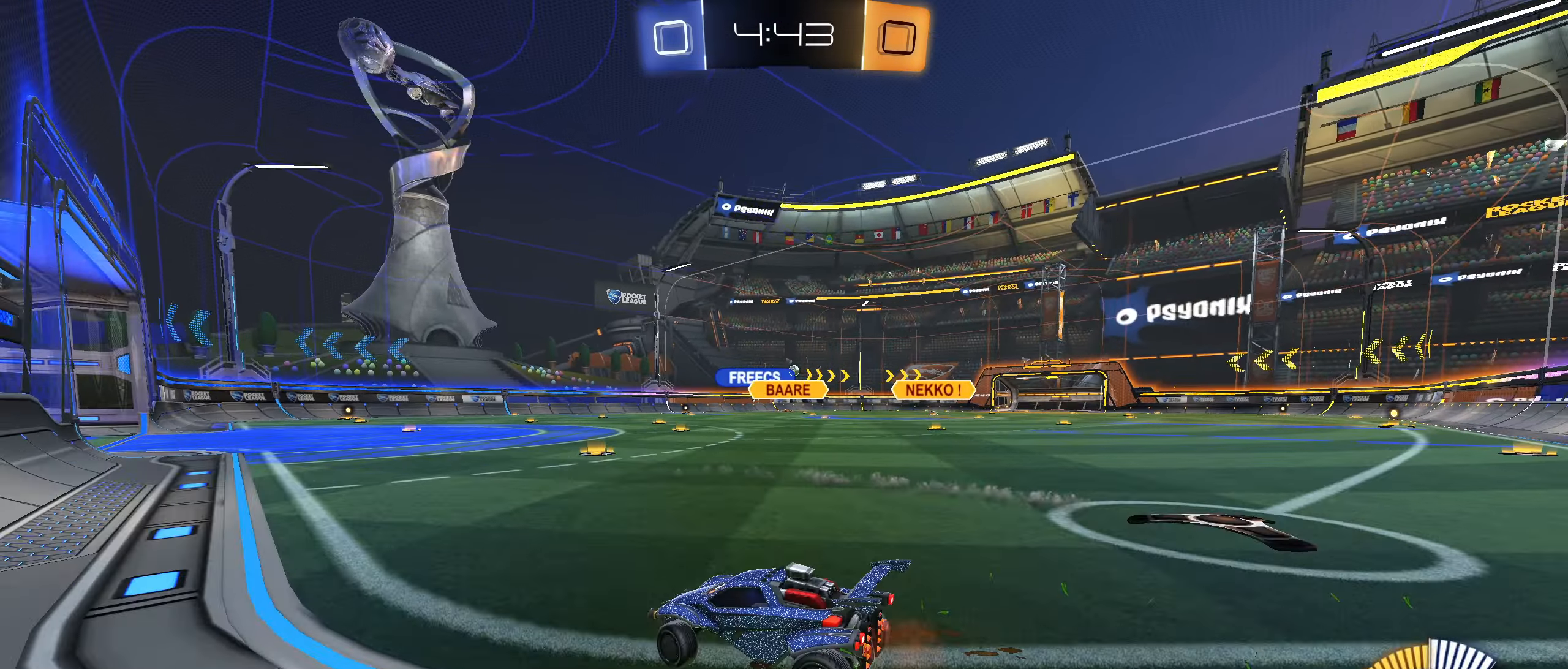
{"buttons": ["CROSS", "CIRCLE", "R1"], "left_stick": "up-right", "right_stick": "center", "events": [[67, "R2", "up"], [217, "CIRCLE", "down"], [250, "CROSS", "down"], [300, "R1", "down"], [317, "left_stick", "up"], [333, "CROSS", "up"], [400, "CROSS", "down"], [400, "left_stick", "up-right"]]}
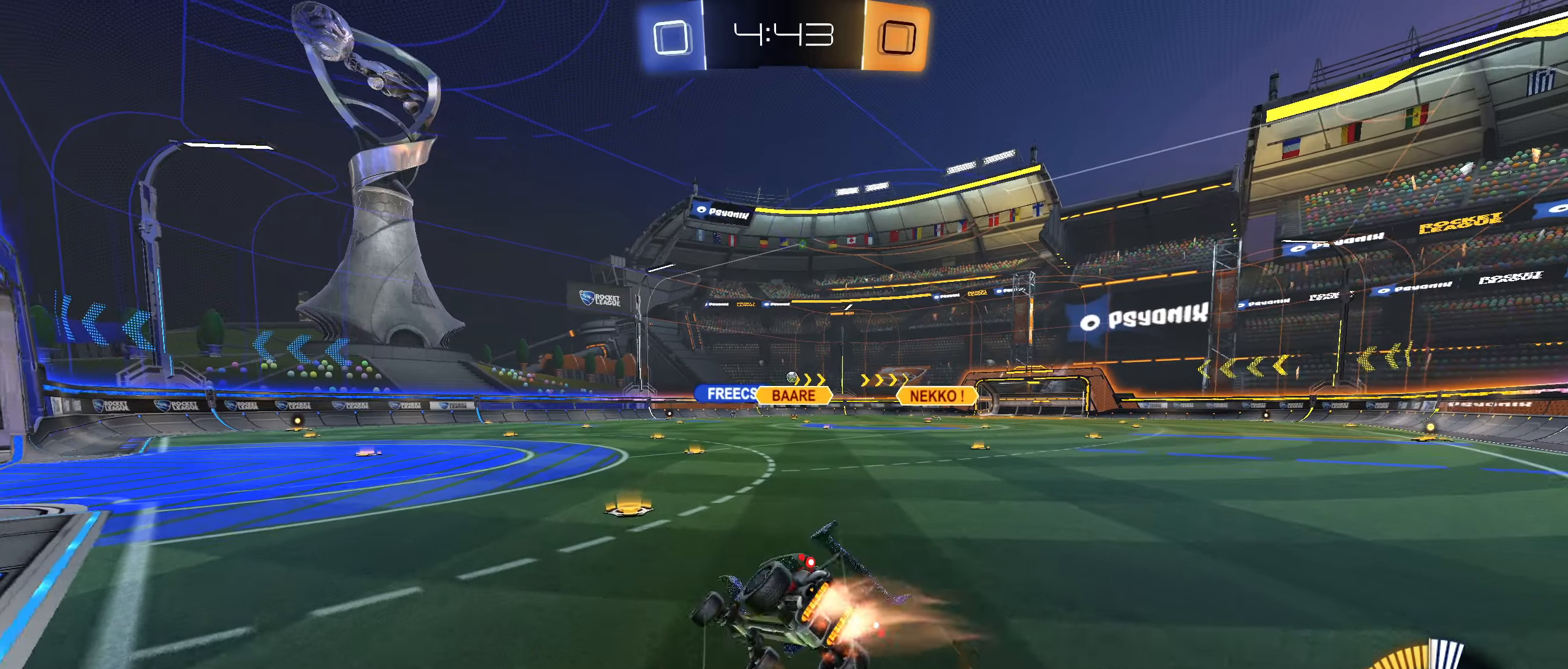
{"buttons": ["CIRCLE", "R1"], "left_stick": "down-right", "right_stick": "center", "events": [[67, "left_stick", "down"], [117, "CROSS", "up"], [167, "left_stick", "down-right"]]}
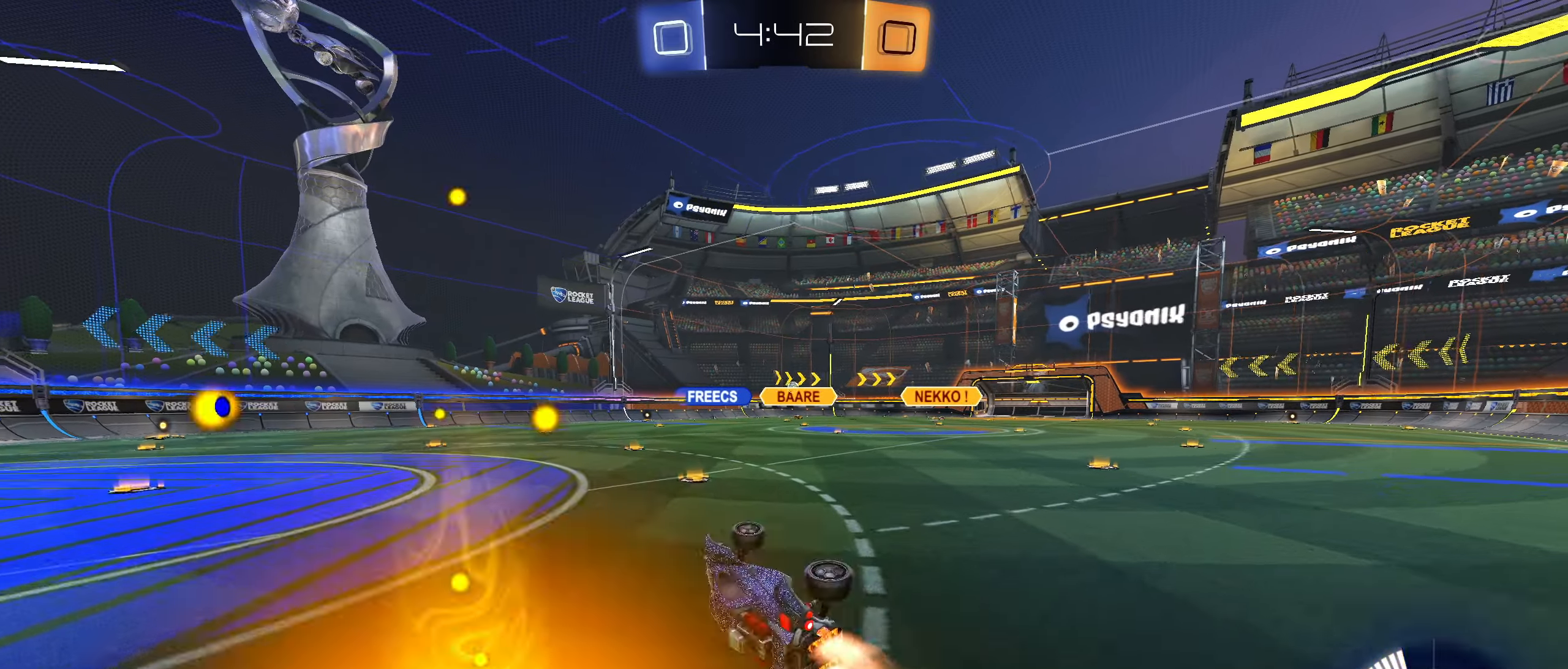
{"buttons": ["CIRCLE", "R2"], "left_stick": "right", "right_stick": "center", "events": [[50, "CIRCLE", "up"], [84, "R1", "up"], [150, "left_stick", "center"], [317, "R2", "down"], [434, "CIRCLE", "down"], [484, "left_stick", "right"]]}
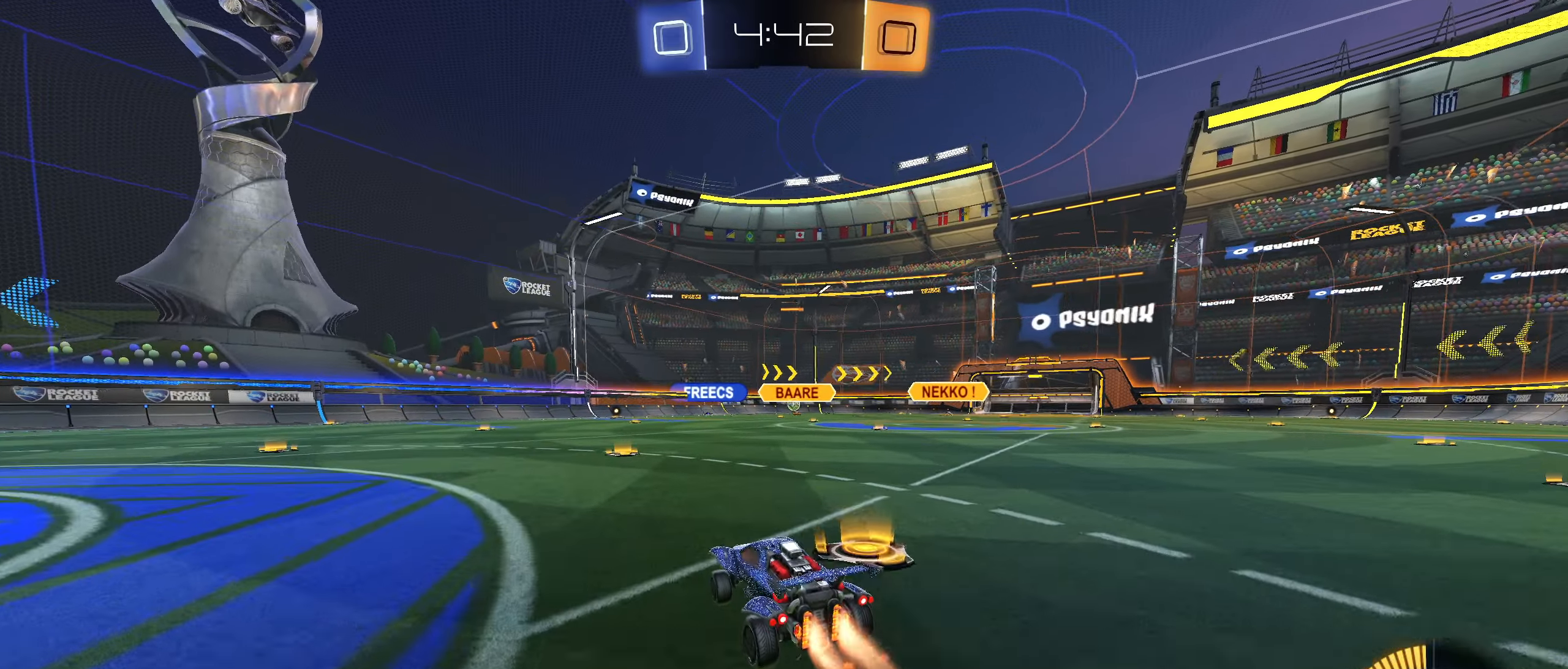
{"buttons": ["R2"], "left_stick": "center", "right_stick": "center", "events": [[17, "CIRCLE", "up"], [67, "left_stick", "center"], [84, "CIRCLE", "down"], [150, "CIRCLE", "up"]]}
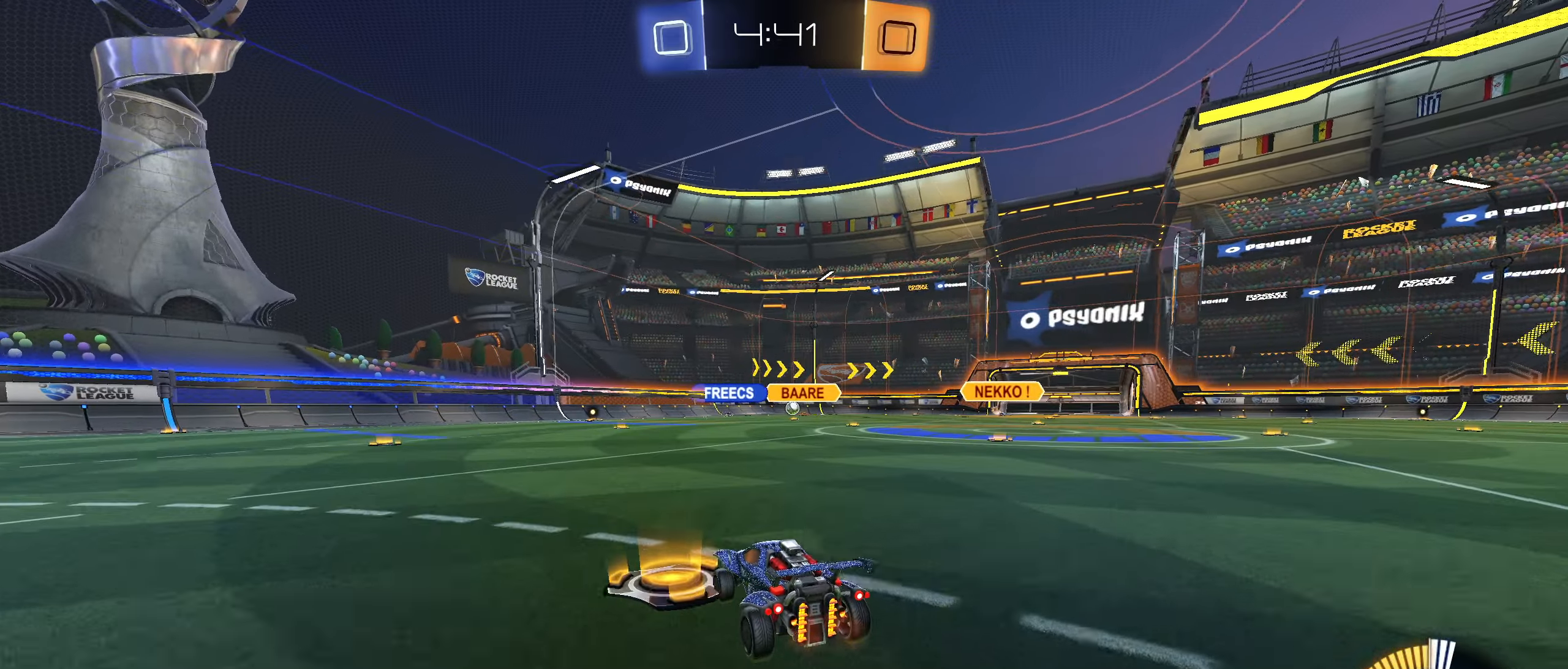
{"buttons": ["R2"], "left_stick": "center", "right_stick": "center", "events": [[100, "left_stick", "right"], [250, "left_stick", "down-left"], [334, "left_stick", "center"]]}
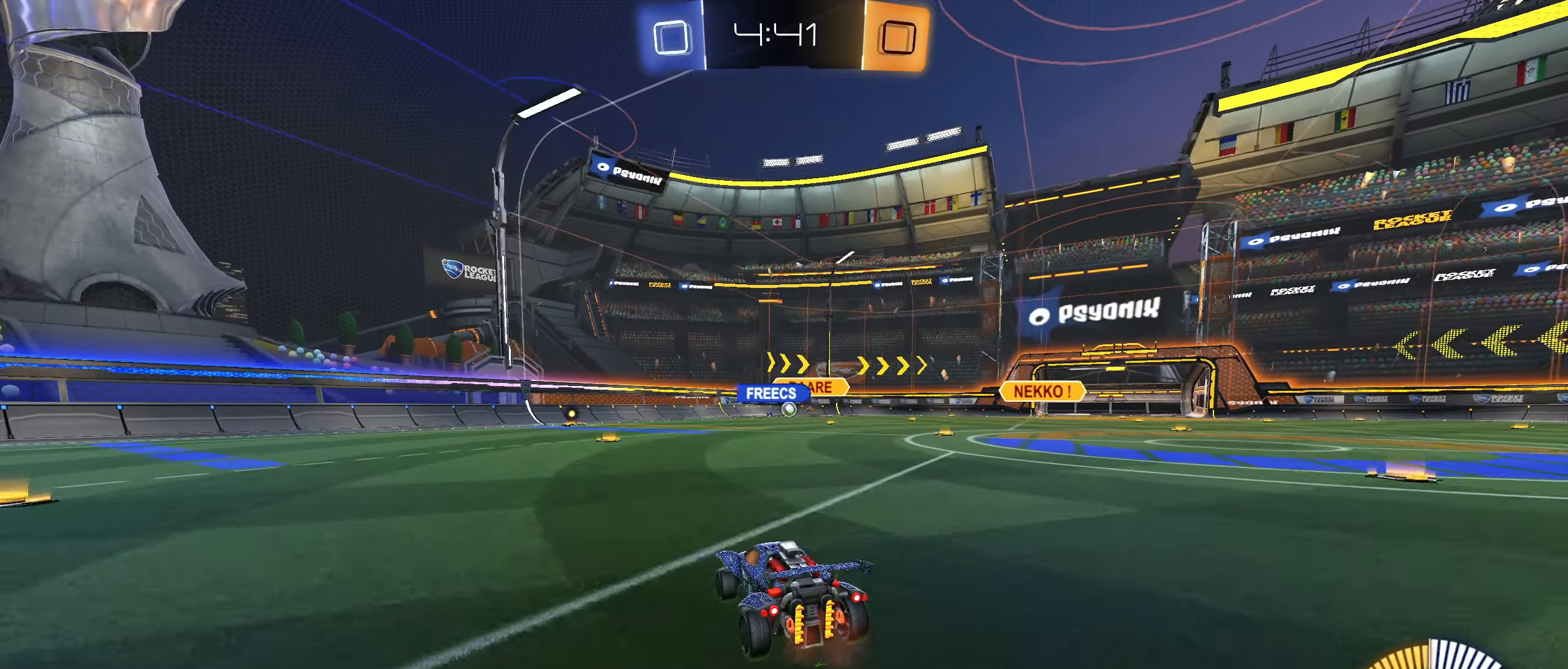
{"buttons": ["R2"], "left_stick": "down-left", "right_stick": "center", "events": [[500, "left_stick", "down-left"]]}
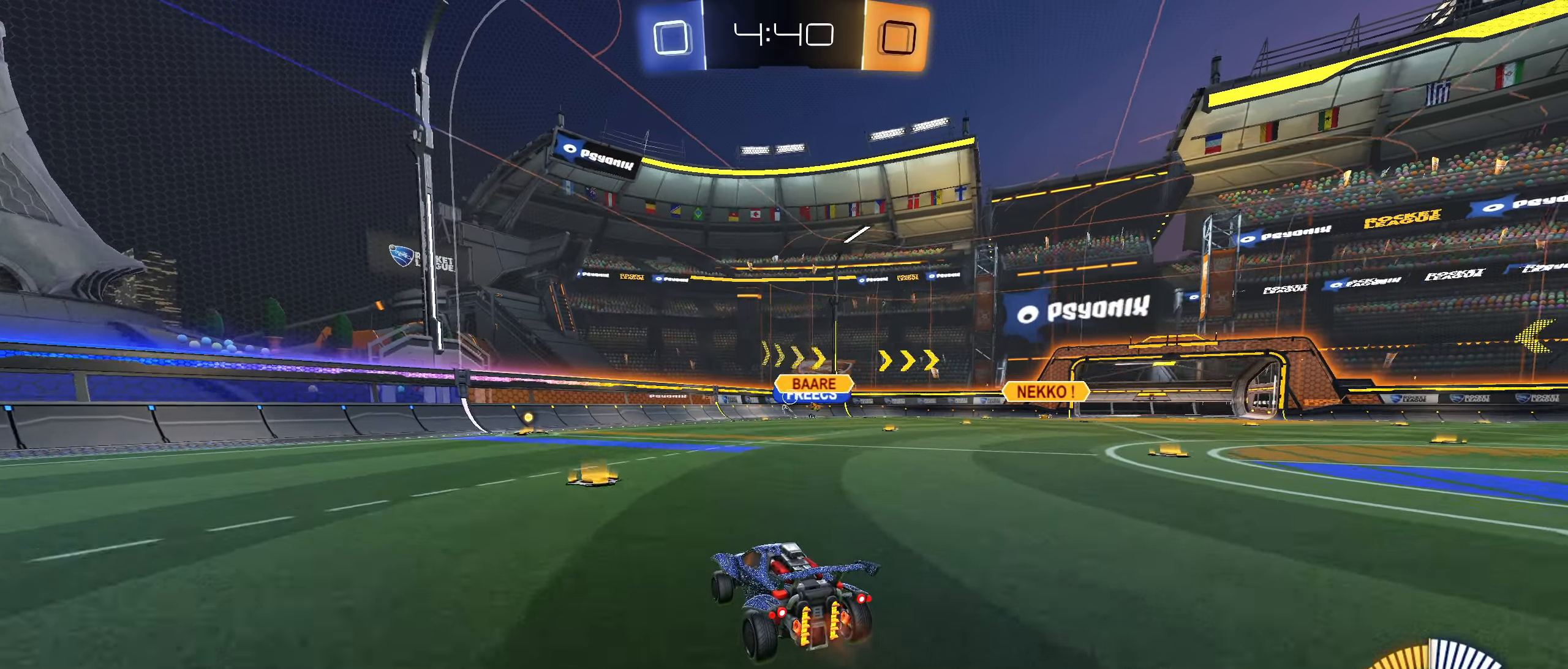
{"buttons": ["CIRCLE", "R2"], "left_stick": "right", "right_stick": "center", "events": [[50, "left_stick", "center"], [117, "left_stick", "right"], [167, "L1", "down"], [250, "L1", "up"], [300, "CIRCLE", "down"], [367, "CIRCLE", "up"], [434, "CIRCLE", "down"]]}
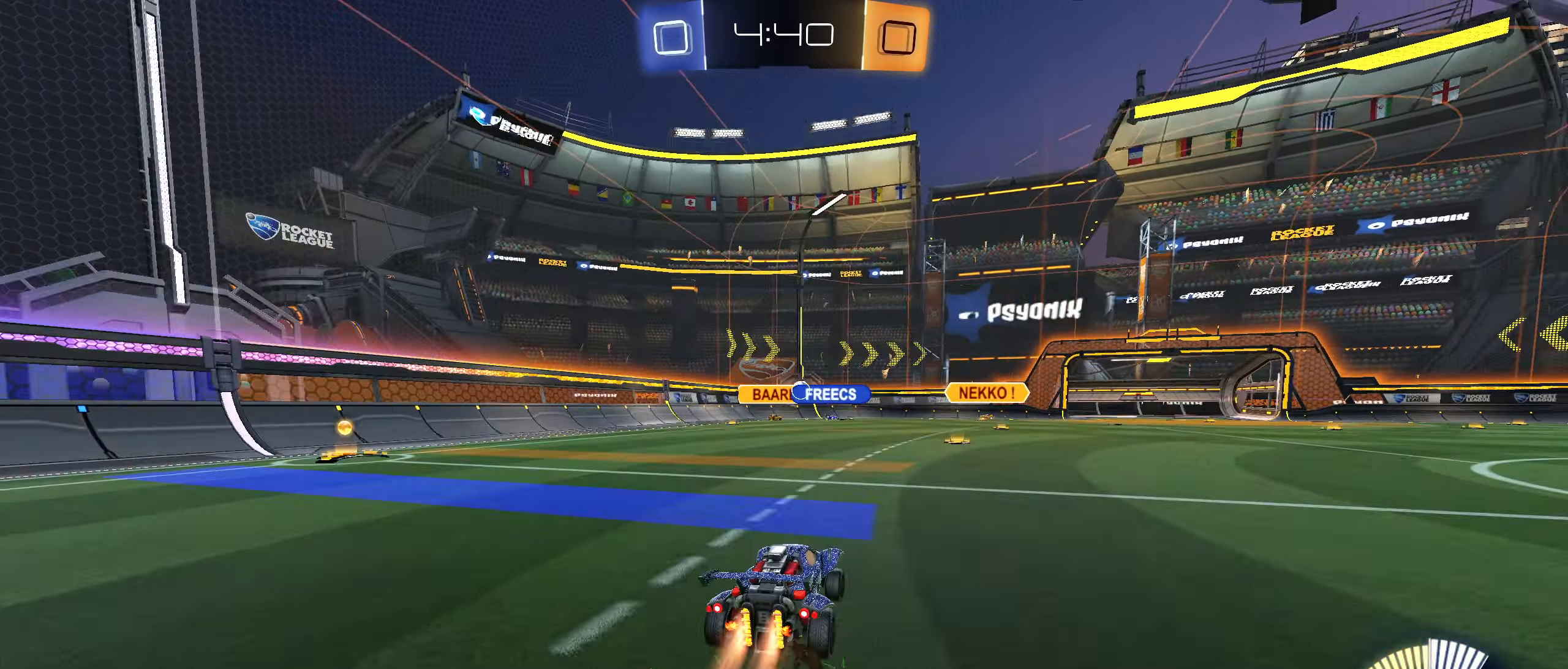
{"buttons": ["R2"], "left_stick": "center", "right_stick": "center", "events": [[17, "CIRCLE", "up"], [17, "left_stick", "center"], [384, "left_stick", "right"], [500, "left_stick", "center"]]}
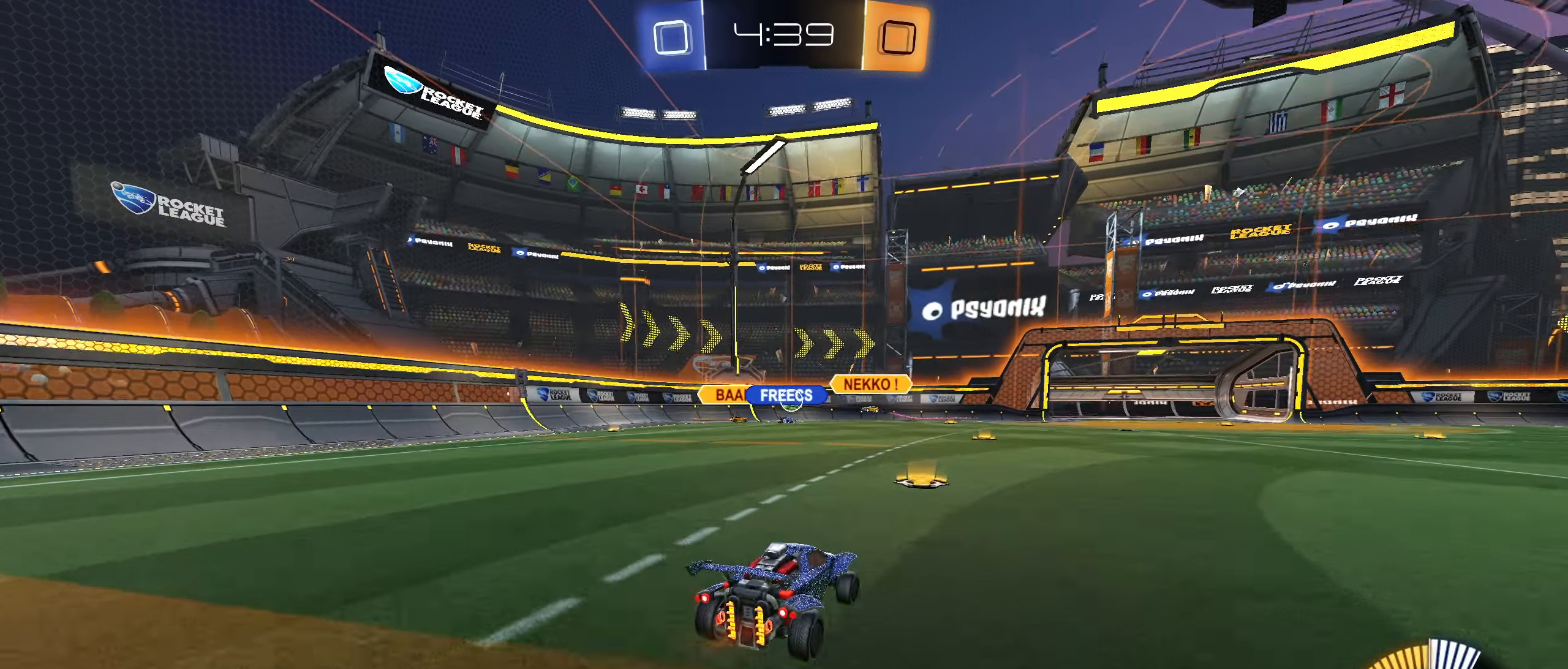
{"buttons": ["L2"], "left_stick": "left", "right_stick": "center", "events": [[17, "left_stick", "right"], [34, "left_stick", "left"], [234, "L1", "down"], [334, "R2", "up"], [350, "L1", "up"], [434, "L2", "down"]]}
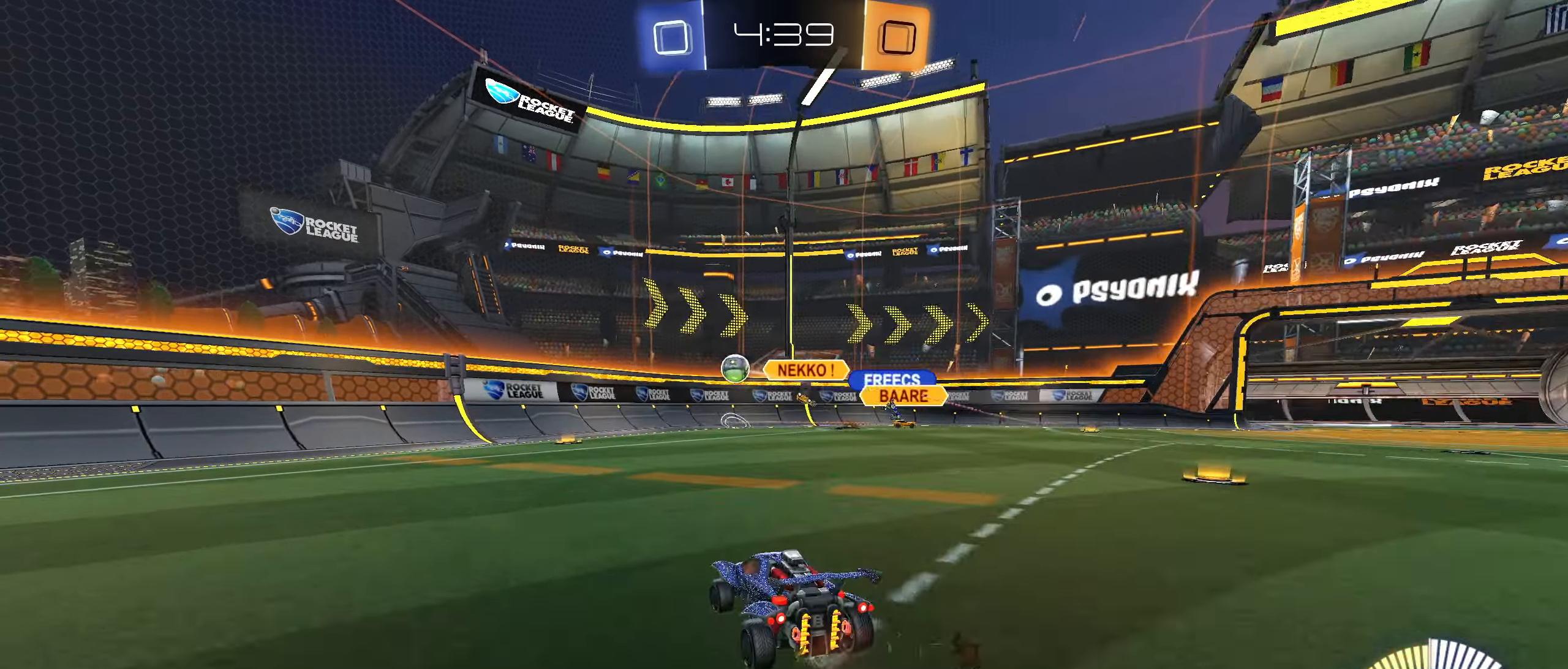
{"buttons": ["R2"], "left_stick": "right", "right_stick": "center", "events": [[67, "L1", "down"], [150, "L1", "up"], [167, "R2", "down"], [234, "L2", "up"], [417, "left_stick", "center"], [484, "left_stick", "right"]]}
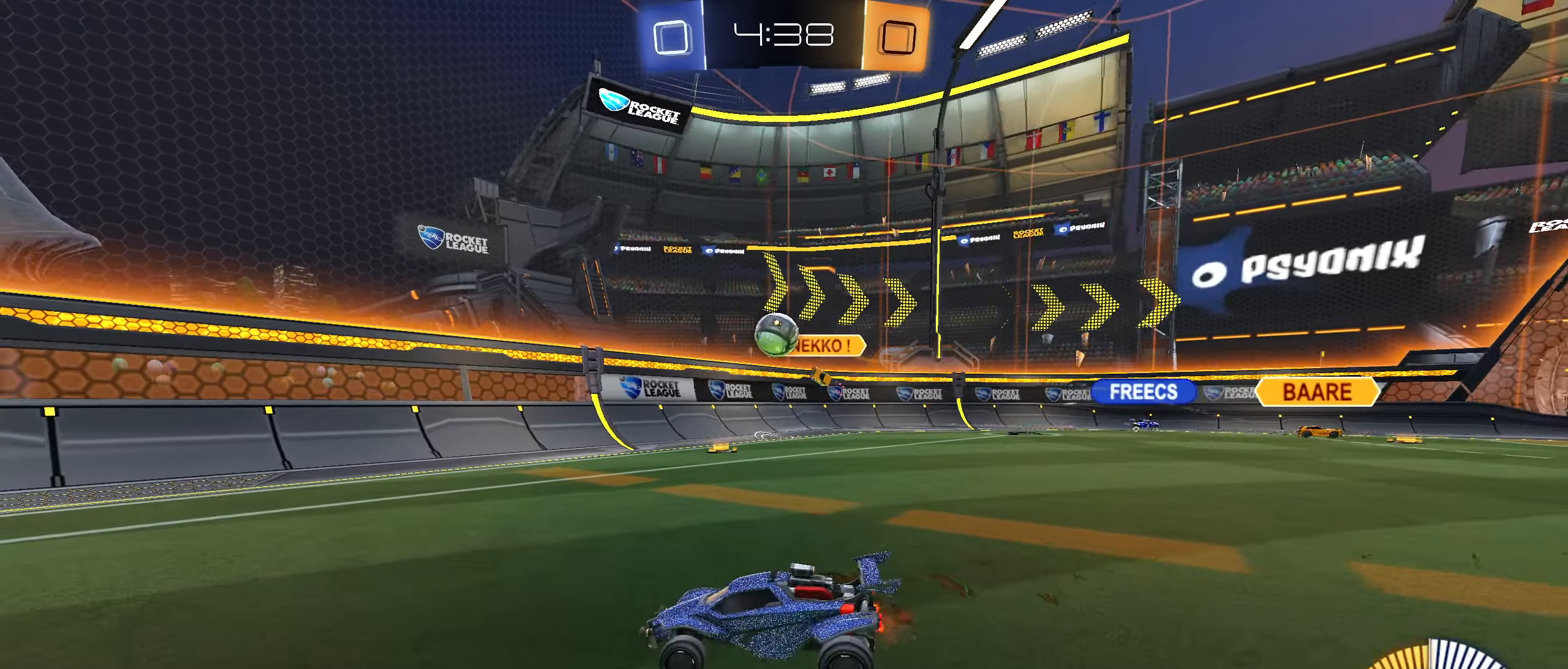
{"buttons": ["R2"], "left_stick": "center", "right_stick": "center", "events": [[84, "left_stick", "center"], [217, "left_stick", "right"], [350, "left_stick", "center"]]}
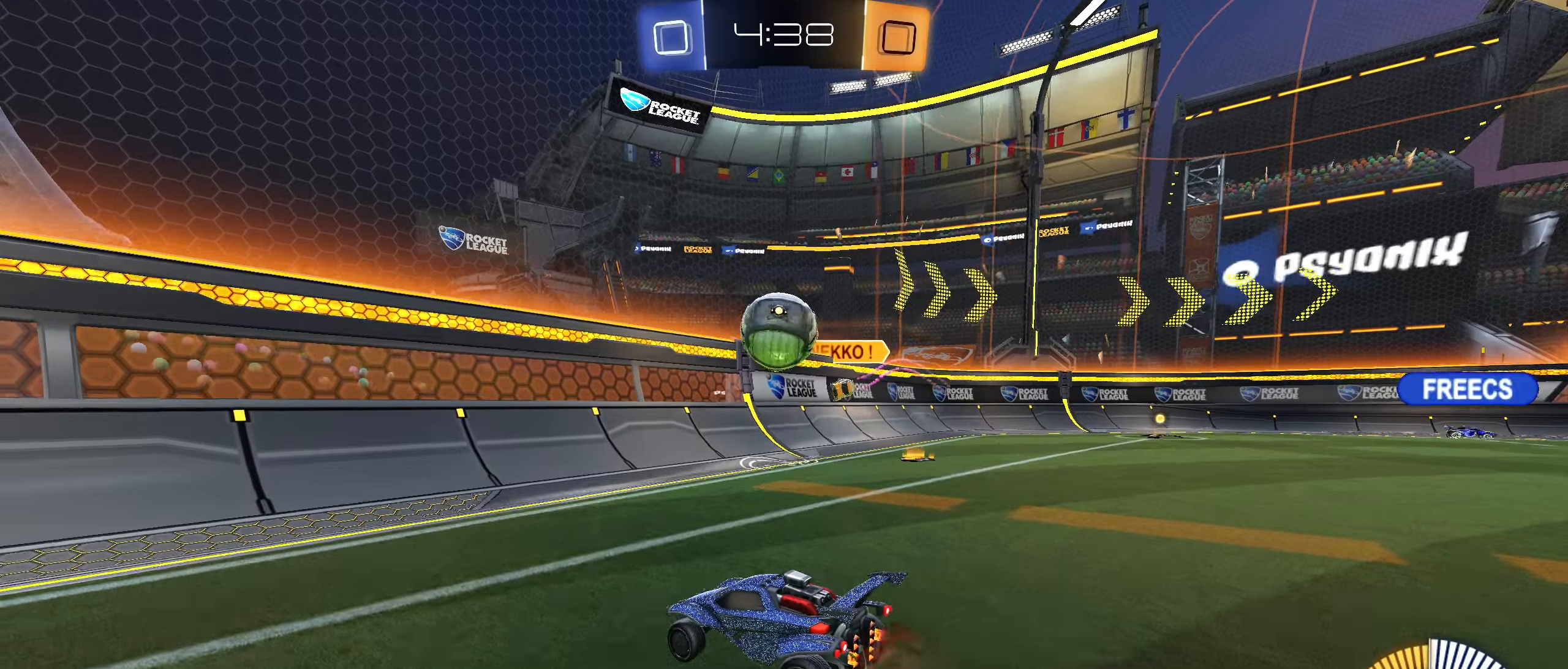
{"buttons": ["CIRCLE", "R1"], "left_stick": "down", "right_stick": "center", "events": [[66, "left_stick", "right"], [133, "CIRCLE", "down"], [183, "left_stick", "down"], [200, "R2", "up"], [216, "CROSS", "down"], [300, "R1", "down"], [433, "CROSS", "up"]]}
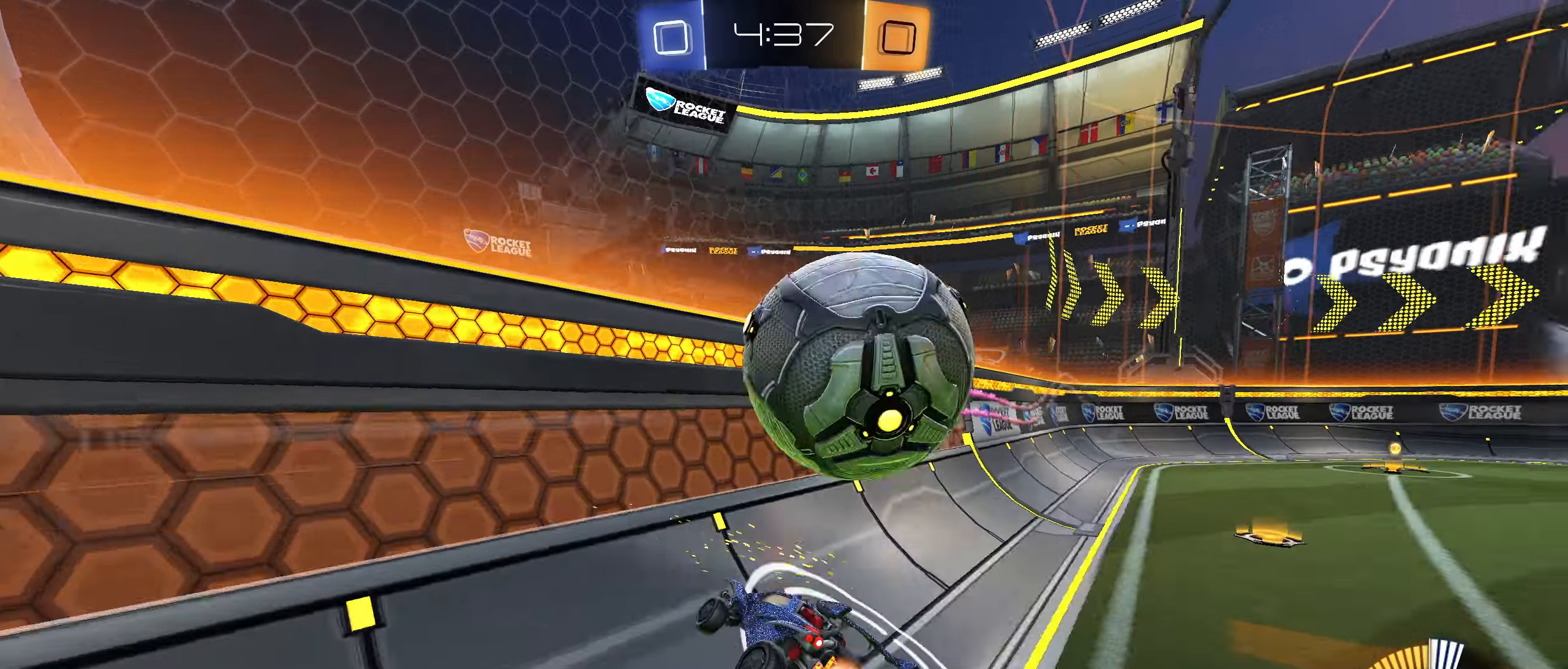
{"buttons": ["R2"], "left_stick": "right", "right_stick": "center", "events": [[83, "CIRCLE", "up"], [83, "R1", "up"], [116, "left_stick", "right"], [166, "L2", "down"], [300, "R2", "down"], [316, "L1", "down"], [316, "L2", "up"], [466, "L1", "up"]]}
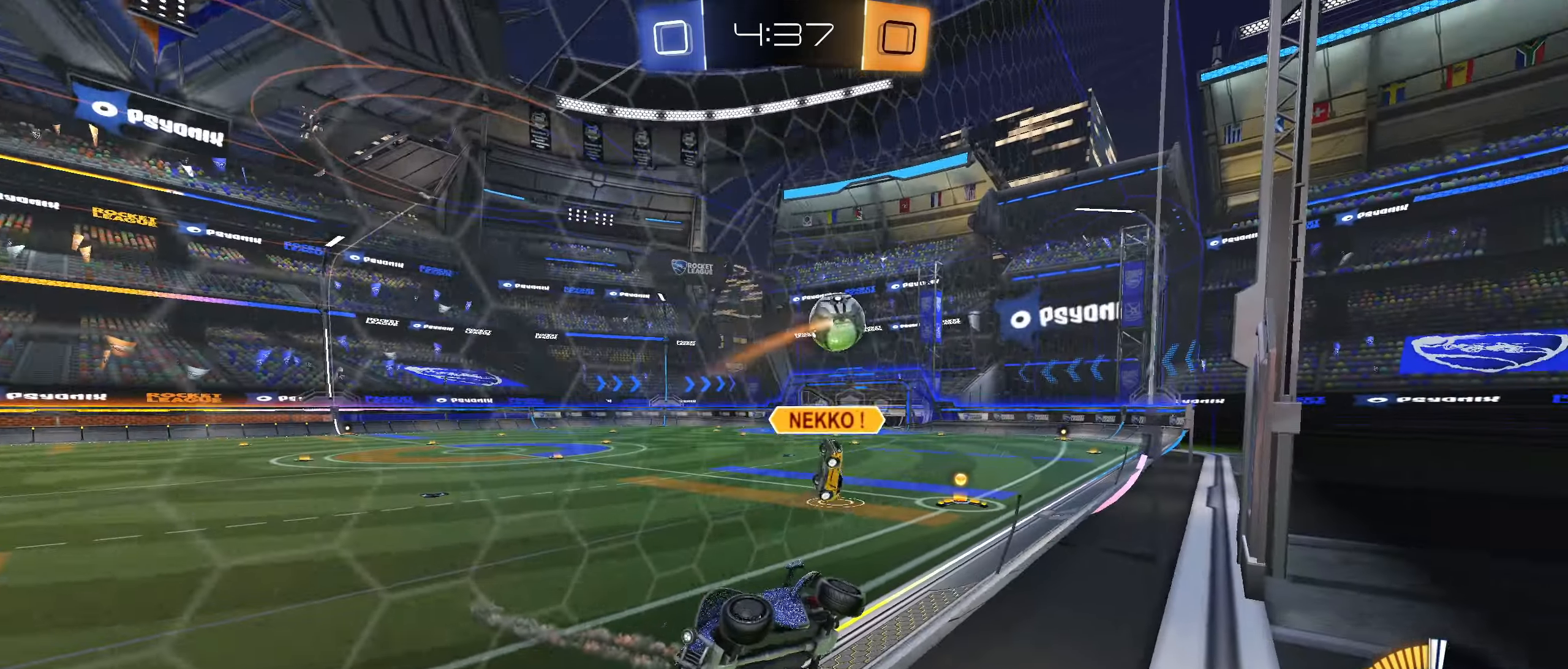
{"buttons": ["L2"], "left_stick": "center", "right_stick": "center", "events": [[166, "L2", "down"], [300, "R2", "up"], [433, "left_stick", "center"]]}
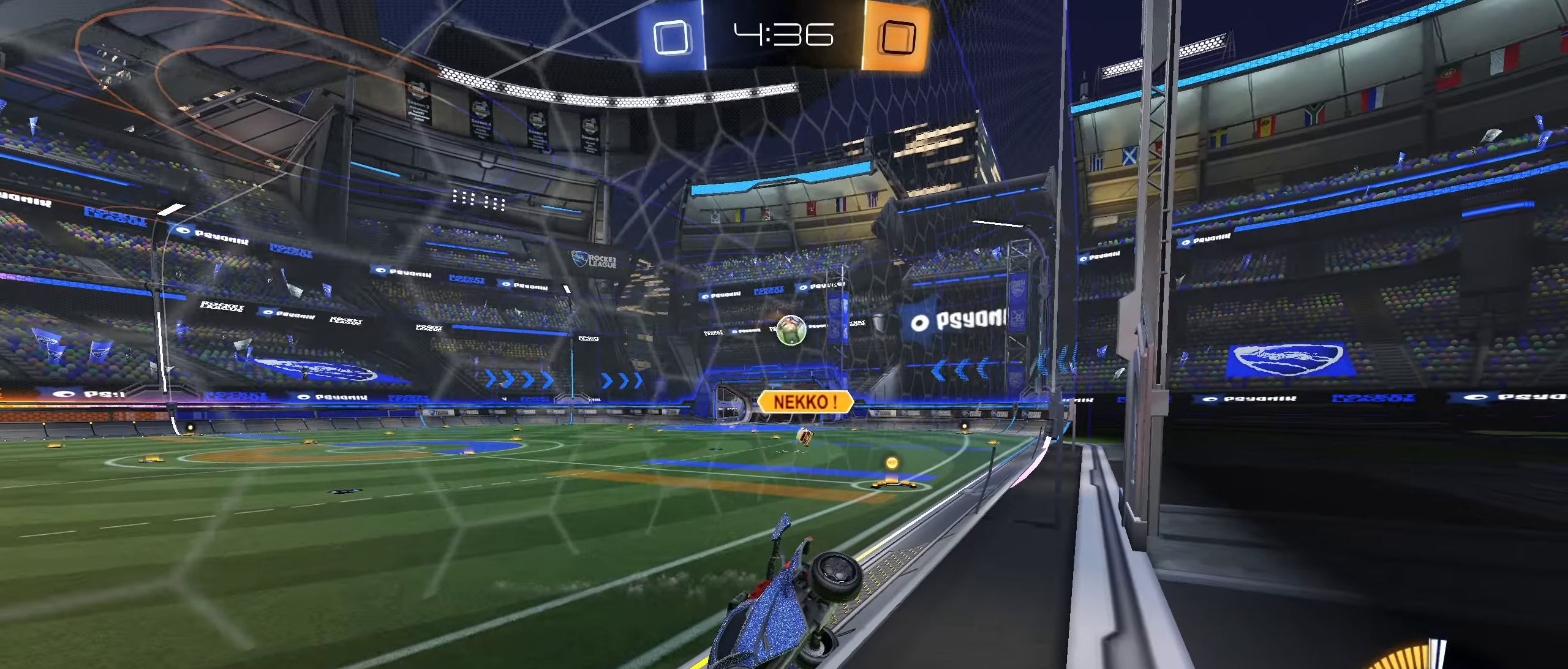
{"buttons": [], "left_stick": "center", "right_stick": "center", "events": [[33, "L2", "up"]]}